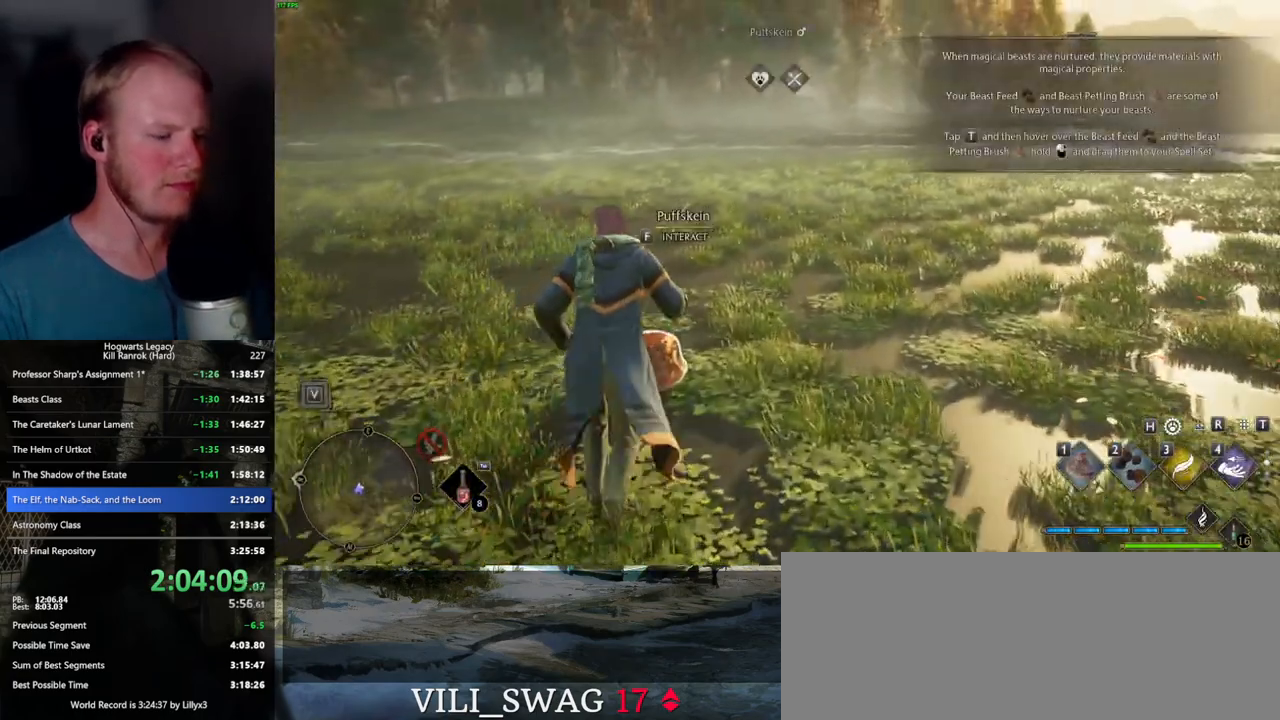
Gameplay with keyboard and mouse; each line is a JSON object with the keys and mouse buttons held at the frame after it. "events" lists presses ("down") and releases ("up") of ".", "/", "0", "1", "2", "3", "4", "5", "6", "7", "8", "9", "a", "alt_l", "alt_r", "b", "backslash", "backspace", "c", "caps_lock", "comma", "ctrl_l", "ctrl_r", "d", "e", "equals", "escape", "f", "f1", "f10", "f11", "f12", "f2", "f3", "f4", "f5", "f6", "f7", "f8", "f9", "g", "h", "i", "j", "k", "l", "lbracket", "m", "minus", "n", "o", "p", "q", "quote", "r", "rbracket", "return", "s", "semicolon", "shift_l", "shift_r", "space", "super_l", "super_r", "t", "tab", "tilde", "u", "v", "w", "x", "y", "z", "mouse_left", "mouse_wheel", "mouse_right", "mouse_mb4" and "mouse_mb5" between this image and that frame as [ms after this image, input, new state], when the widget could be followed in between. "mouse_left", "mouse_wheel", "mouse_right", "mouse_mb4", "mouse_mb5" = the "left", "wheel", "right", "mb4", "mb5" buttons of the "mouse" list. No other keys are recorded. "wheel" means that the mouse wheel is clicked or scrolled. Mouse movement is not recorded.
{"keys": [], "mouse": [], "events": [[417, "h", "down"], [500, "h", "up"]]}
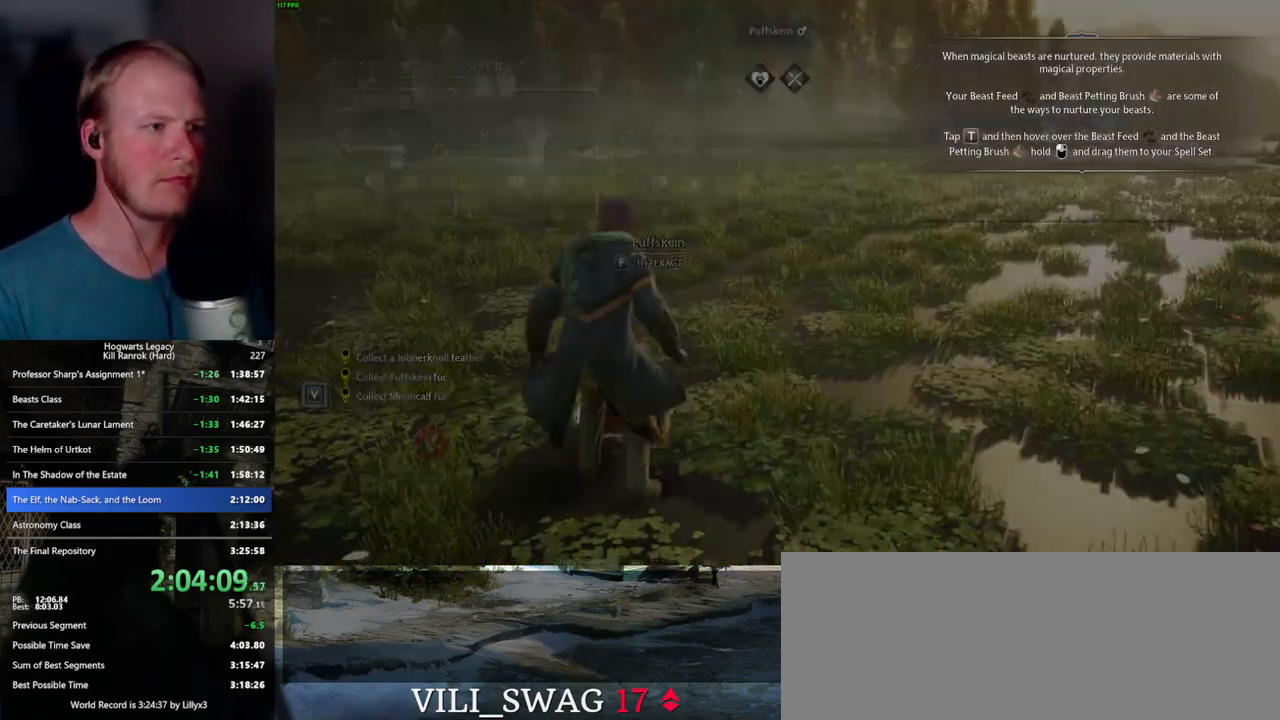
{"keys": [], "mouse": [], "events": []}
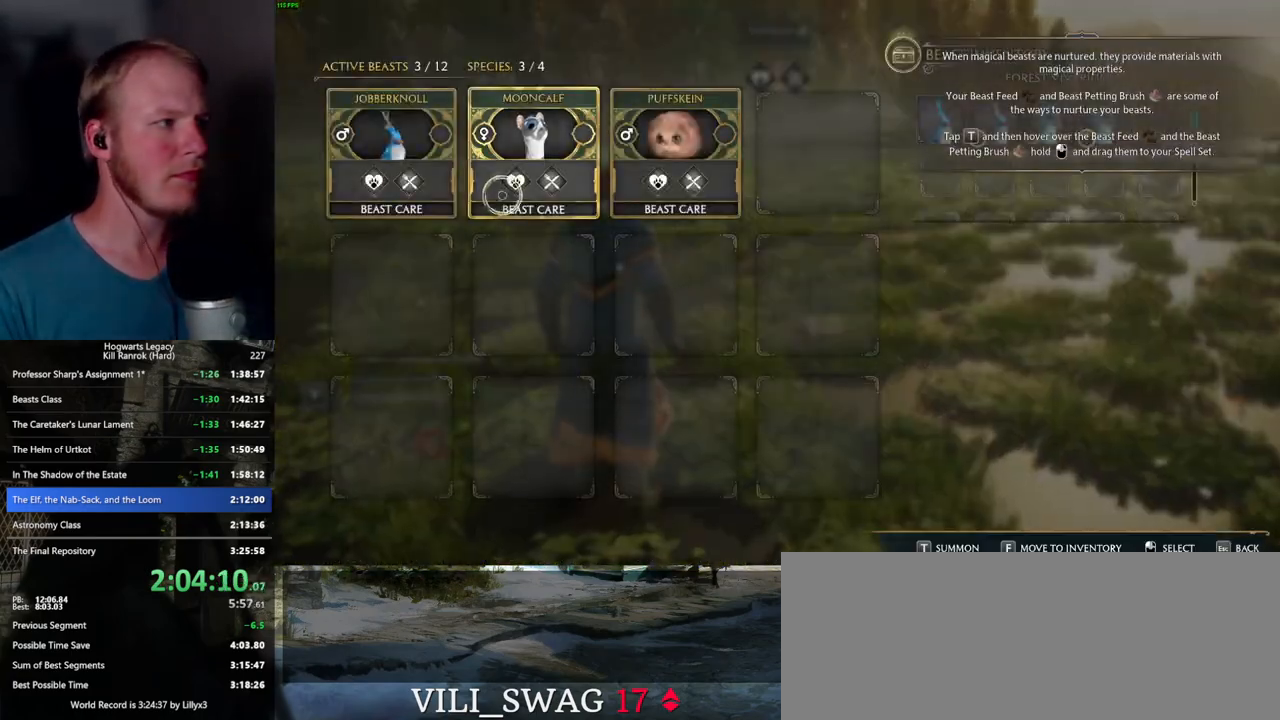
{"keys": [], "mouse": [], "events": [[300, "t", "down"], [433, "t", "up"]]}
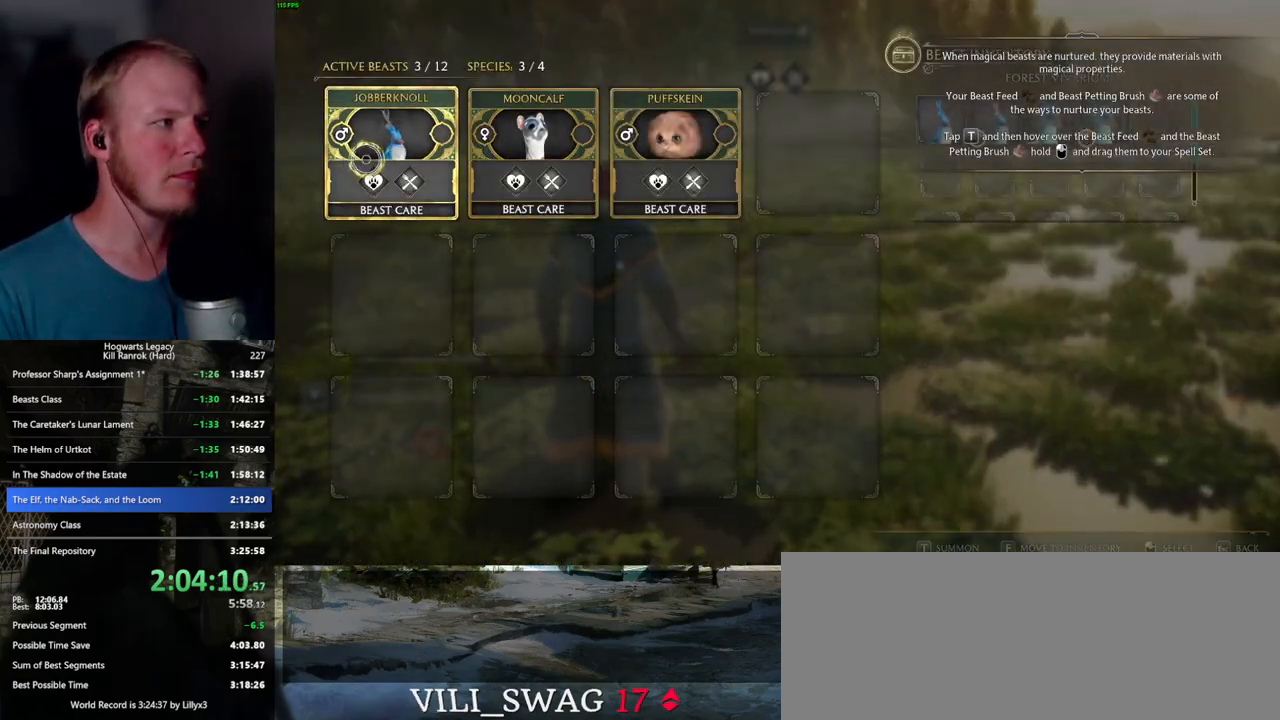
{"keys": [], "mouse": [], "events": [[267, "h", "down"], [367, "h", "up"]]}
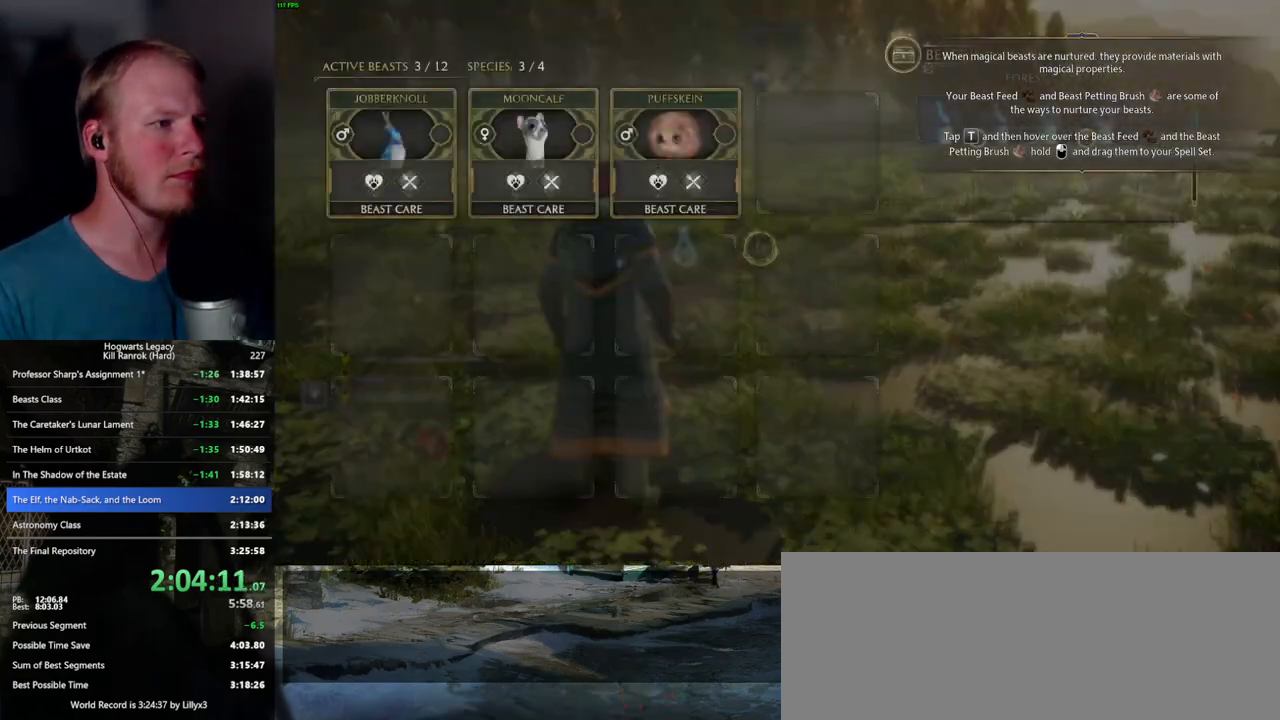
{"keys": [], "mouse": [], "events": [[300, "t", "down"], [400, "t", "up"]]}
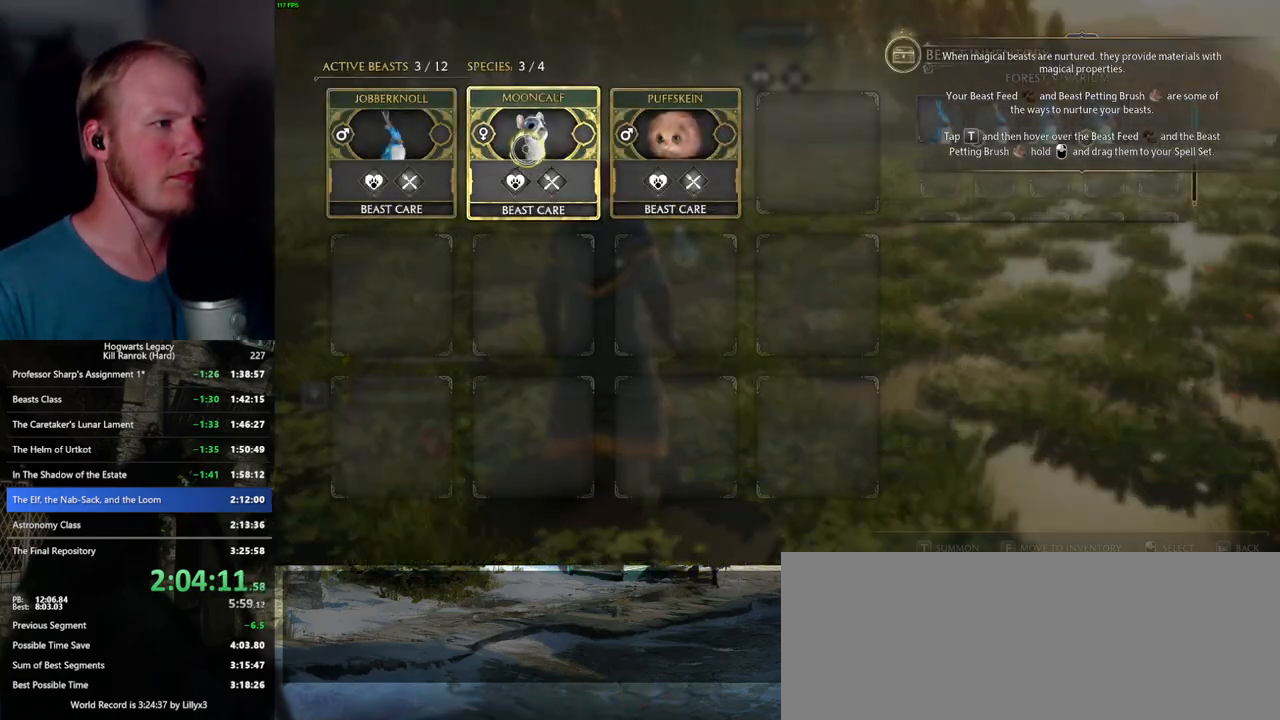
{"keys": [], "mouse": [], "events": [[283, "h", "down"], [383, "h", "up"]]}
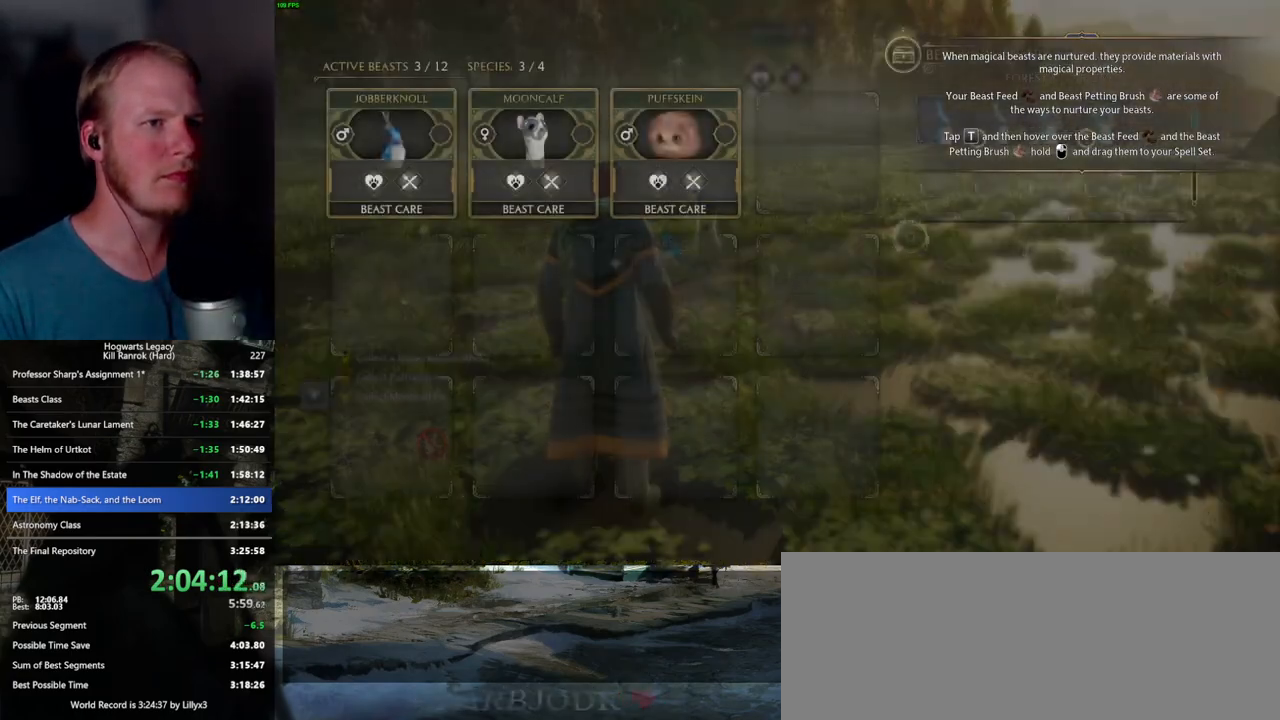
{"keys": [], "mouse": ["left"], "events": [[333, "mouse_left", "down"], [433, "mouse_left", "up"], [483, "mouse_left", "down"]]}
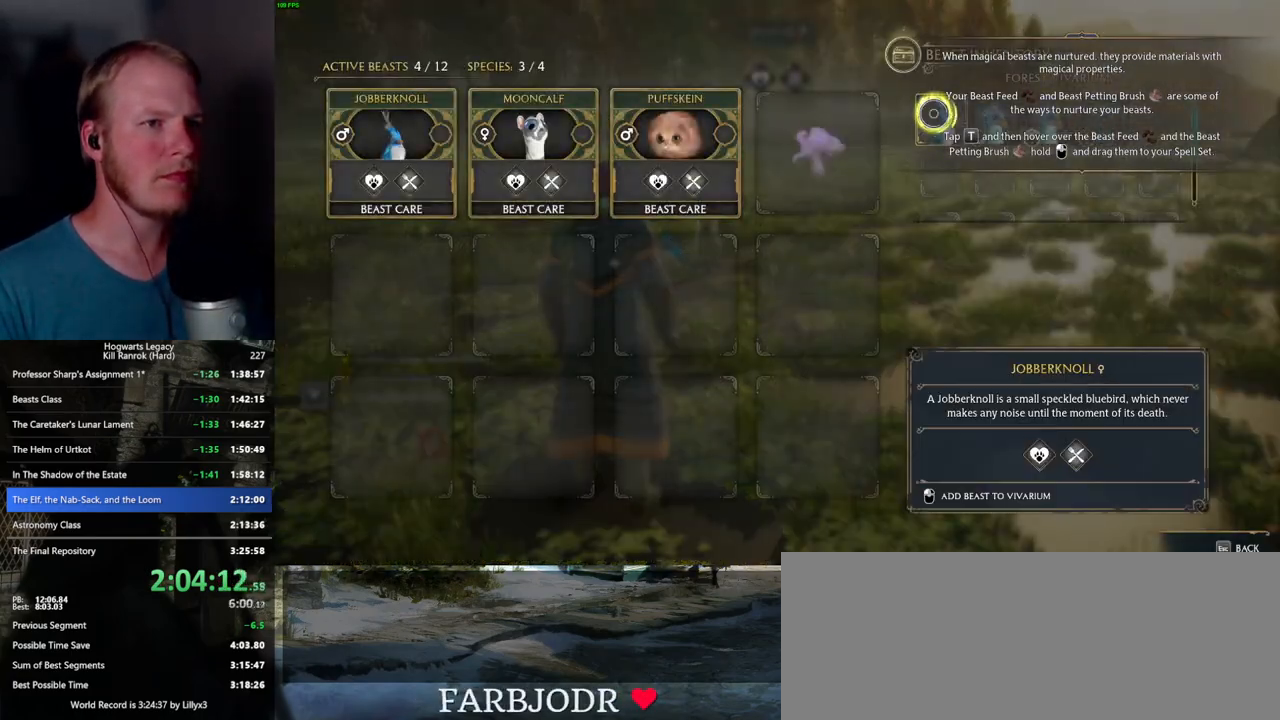
{"keys": [], "mouse": ["left"], "events": [[100, "mouse_left", "up"], [150, "mouse_left", "down"], [250, "mouse_left", "up"], [317, "mouse_left", "down"], [417, "mouse_left", "up"], [500, "mouse_left", "down"]]}
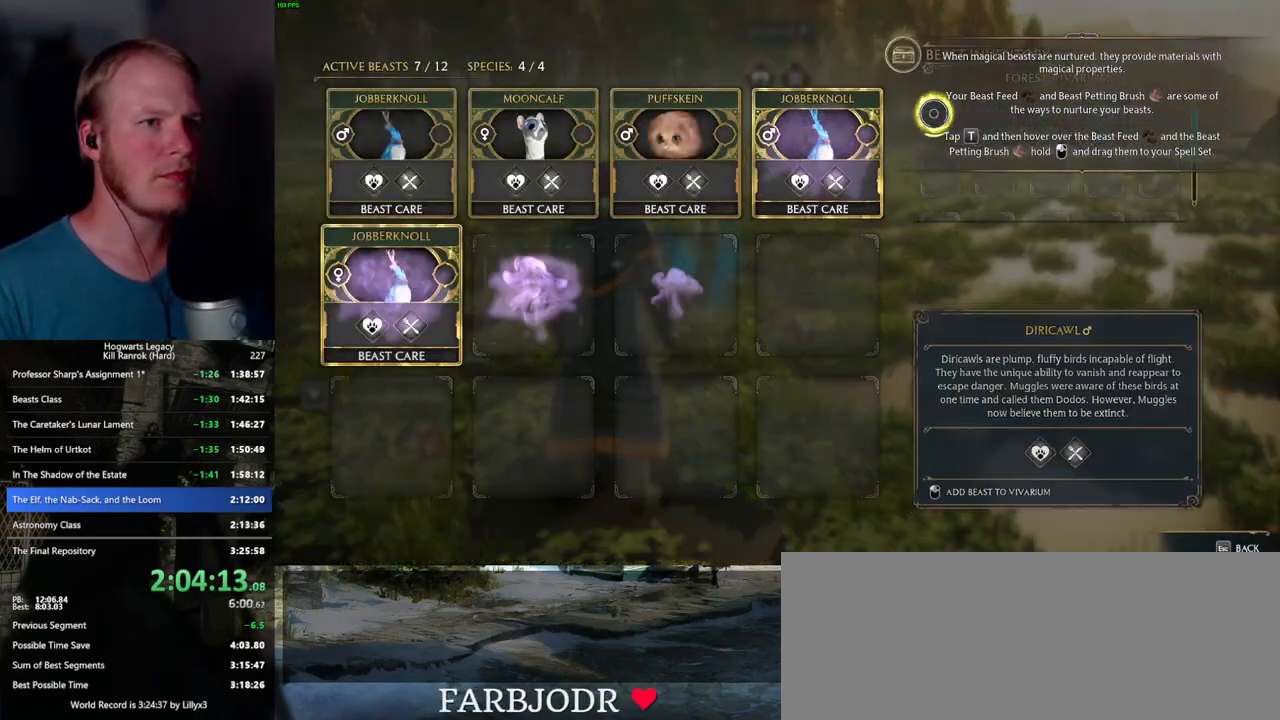
{"keys": [], "mouse": [], "events": [[17, "mouse_left", "up"], [417, "escape", "down"], [483, "escape", "up"]]}
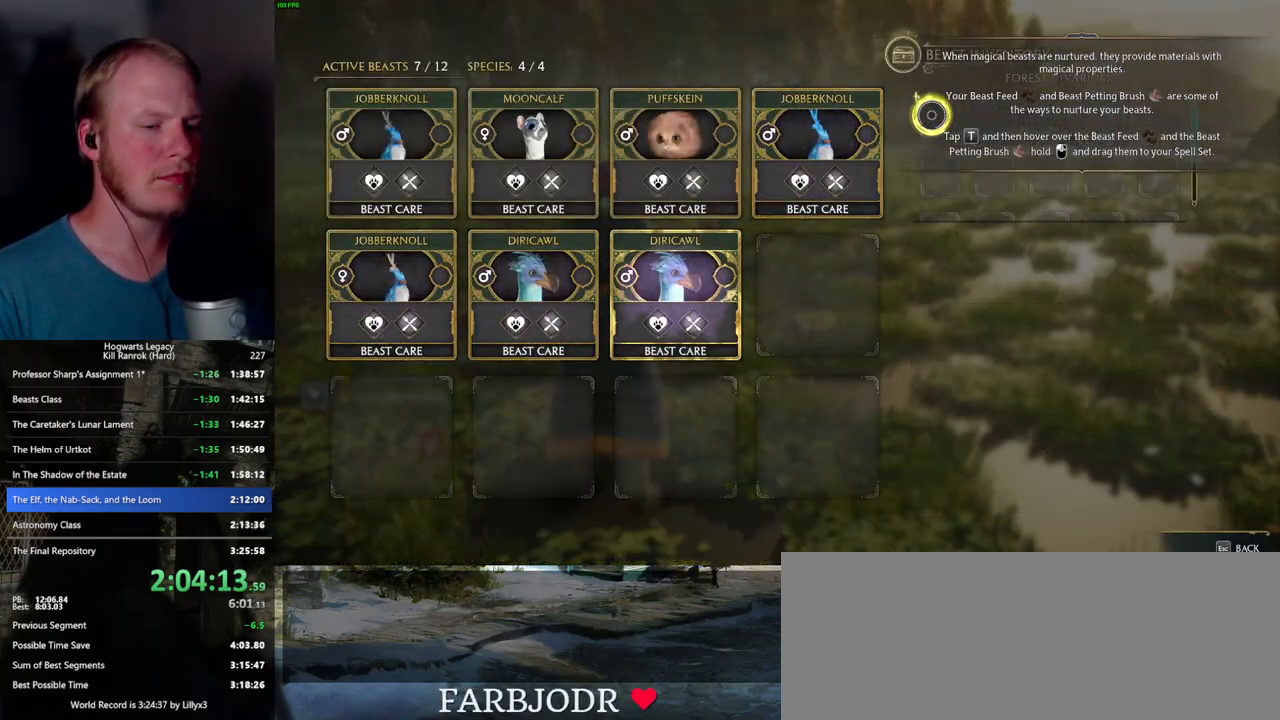
{"keys": [], "mouse": [], "events": []}
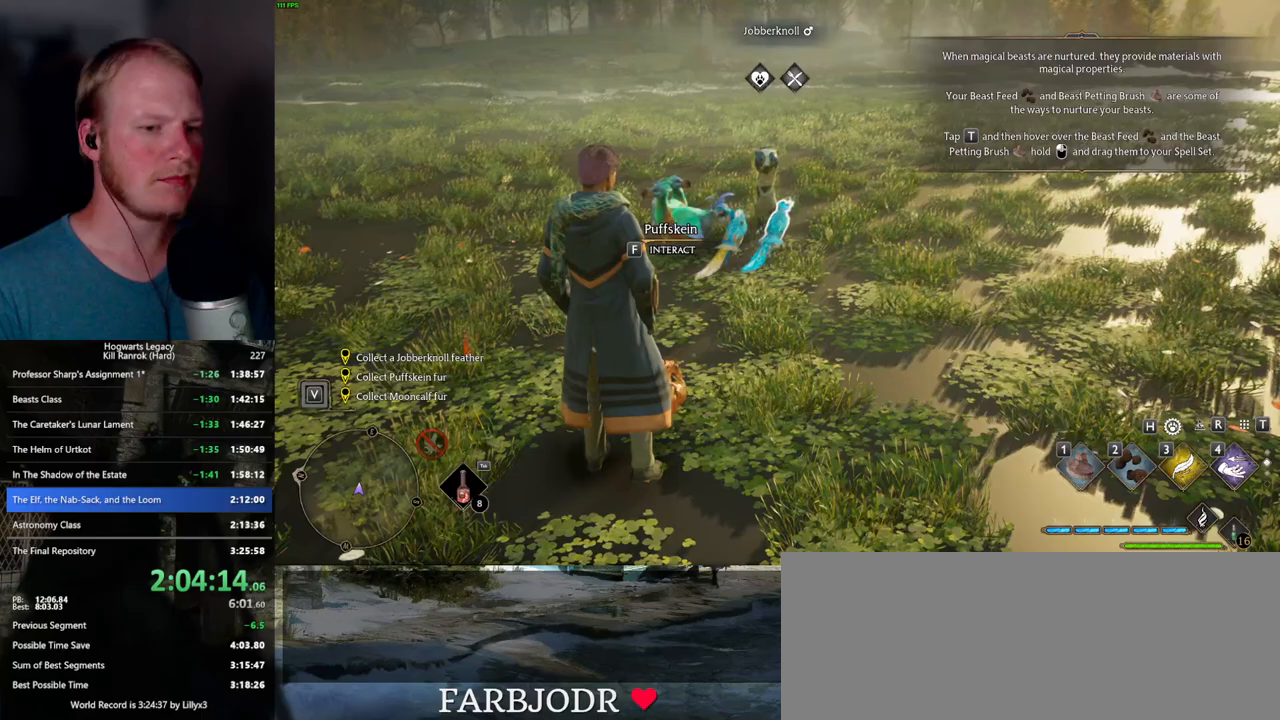
{"keys": [], "mouse": [], "events": [[333, "1", "down"], [450, "1", "up"]]}
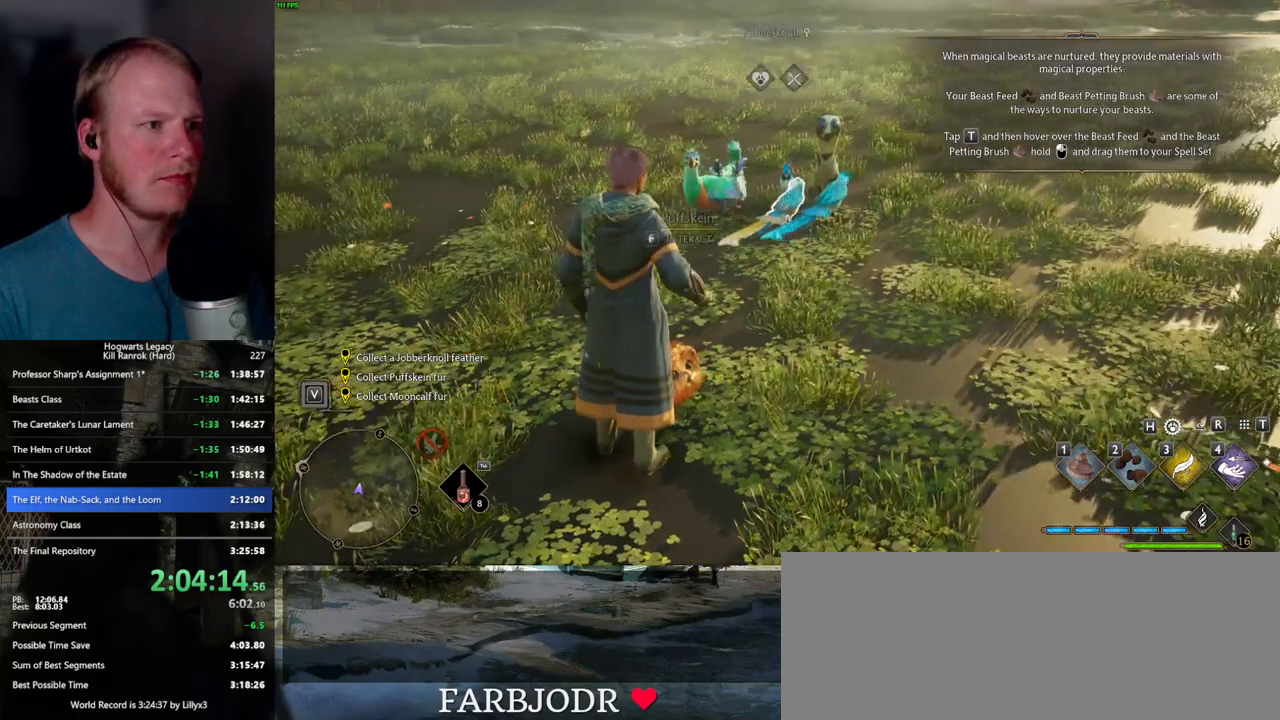
{"keys": [], "mouse": [], "events": []}
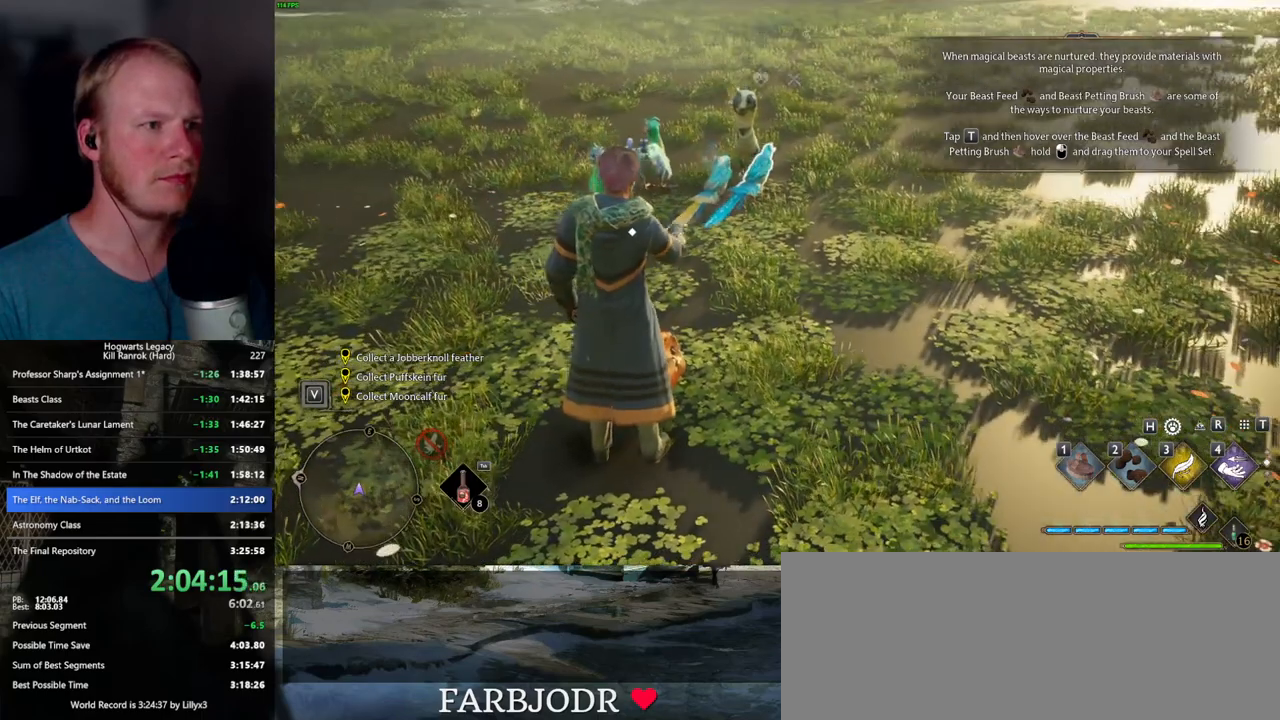
{"keys": ["1"], "mouse": [], "events": [[150, "1", "down"], [233, "1", "up"], [300, "1", "down"], [383, "1", "up"], [483, "1", "down"]]}
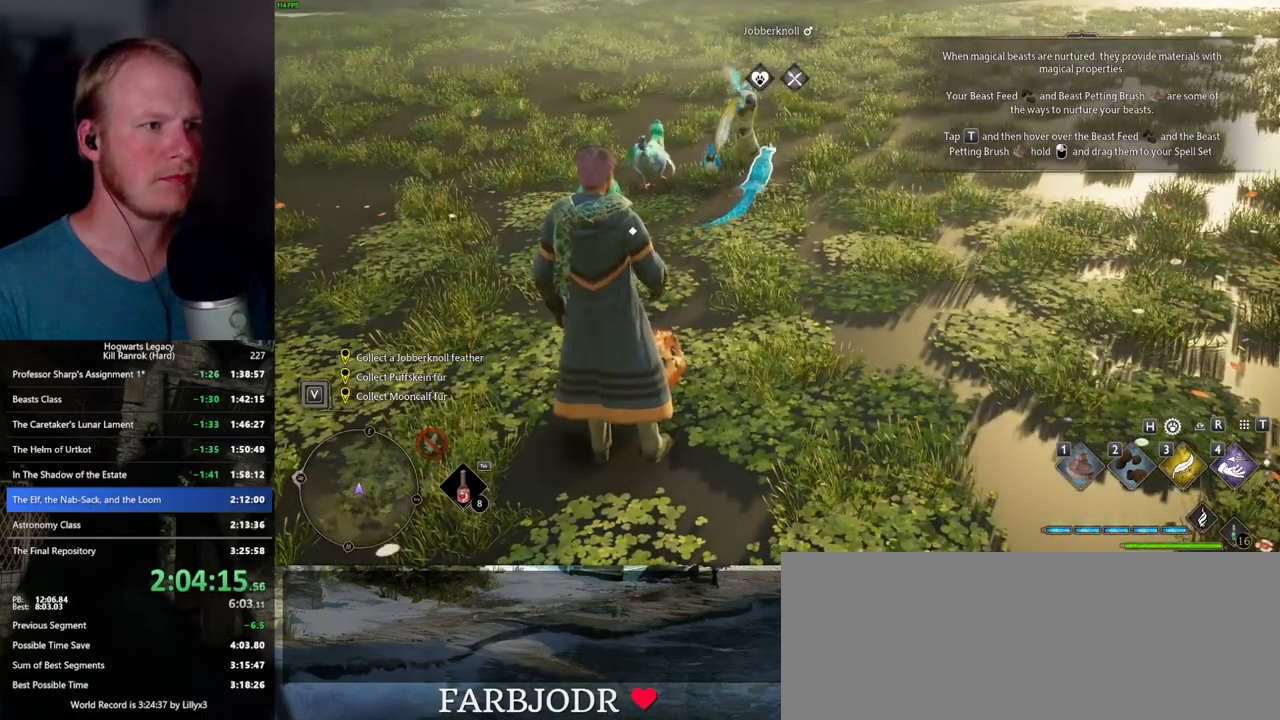
{"keys": [], "mouse": [], "events": [[33, "1", "up"], [117, "1", "down"], [217, "1", "up"], [317, "1", "down"], [467, "1", "up"]]}
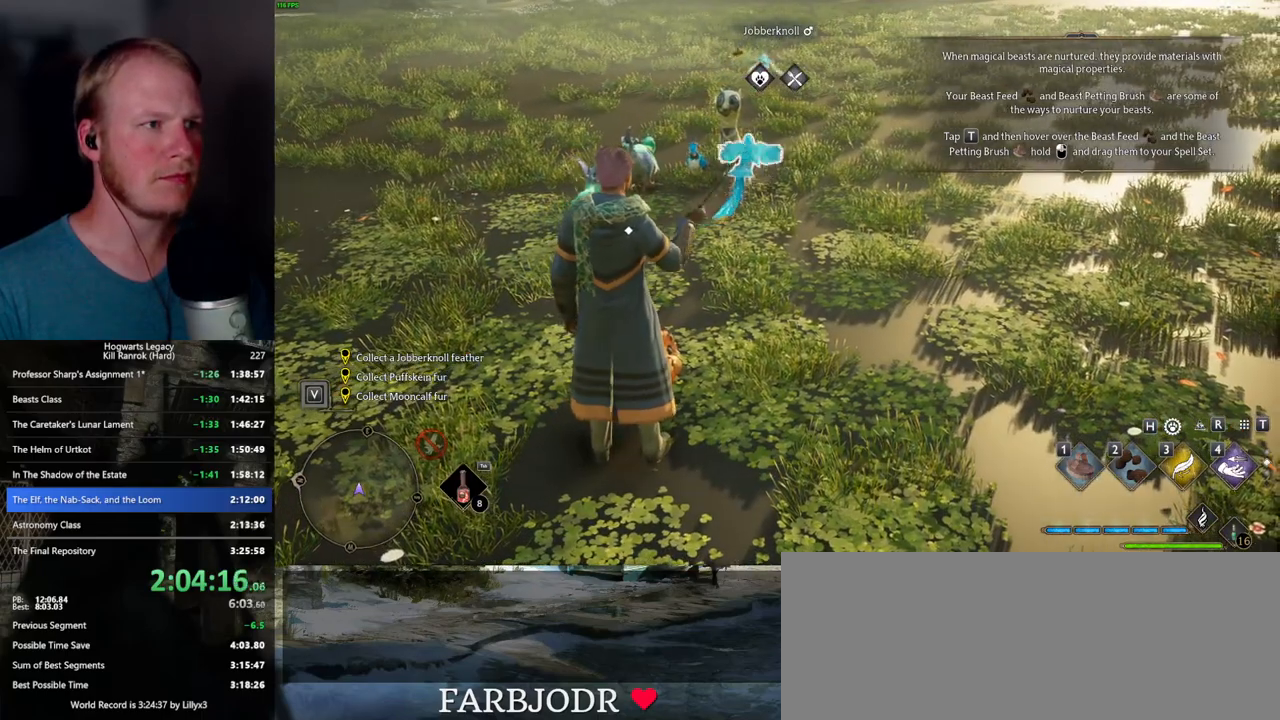
{"keys": ["d", "w"], "mouse": [], "events": [[267, "w", "down"], [483, "d", "down"]]}
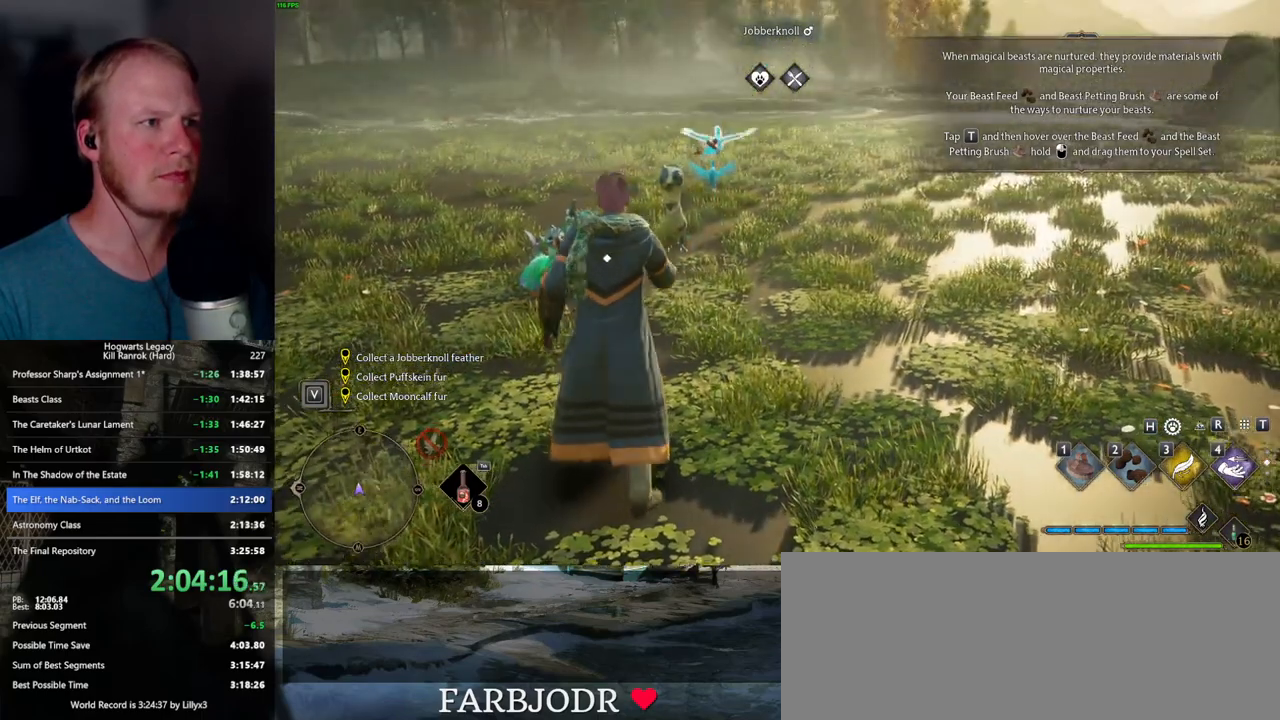
{"keys": [], "mouse": [], "events": [[317, "d", "up"], [350, "w", "up"]]}
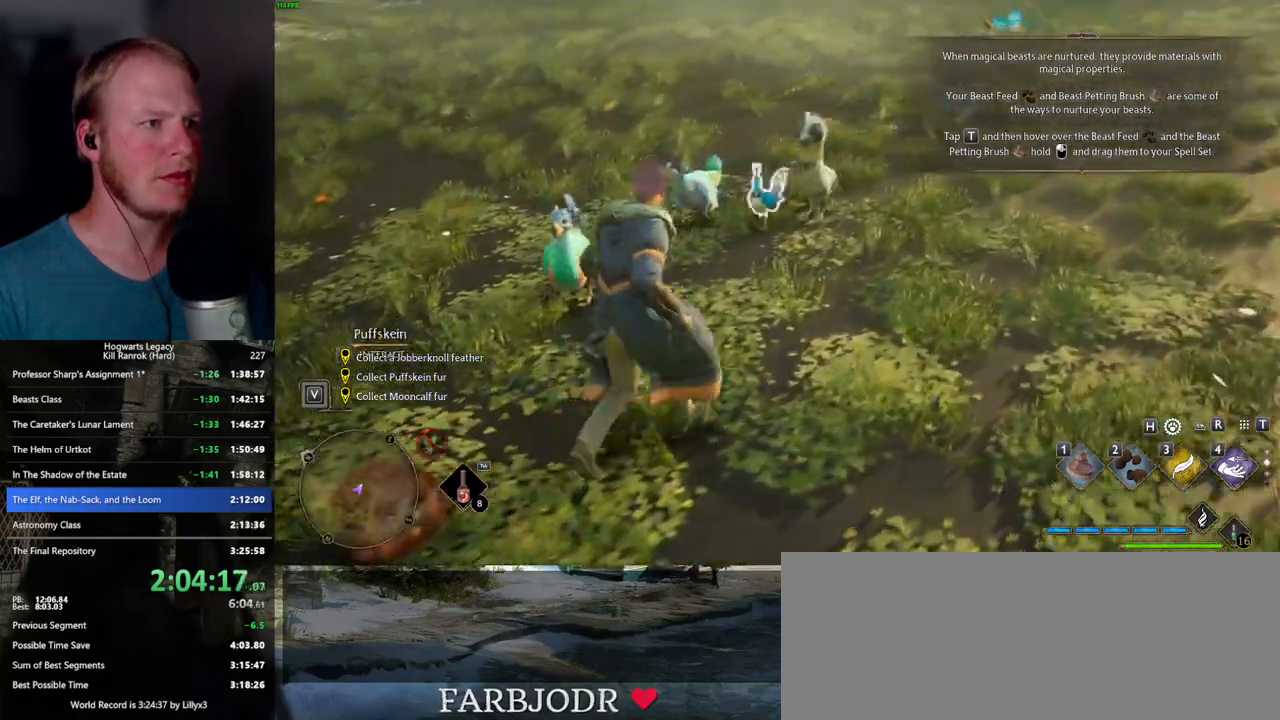
{"keys": [], "mouse": [], "events": [[150, "1", "down"], [233, "1", "up"]]}
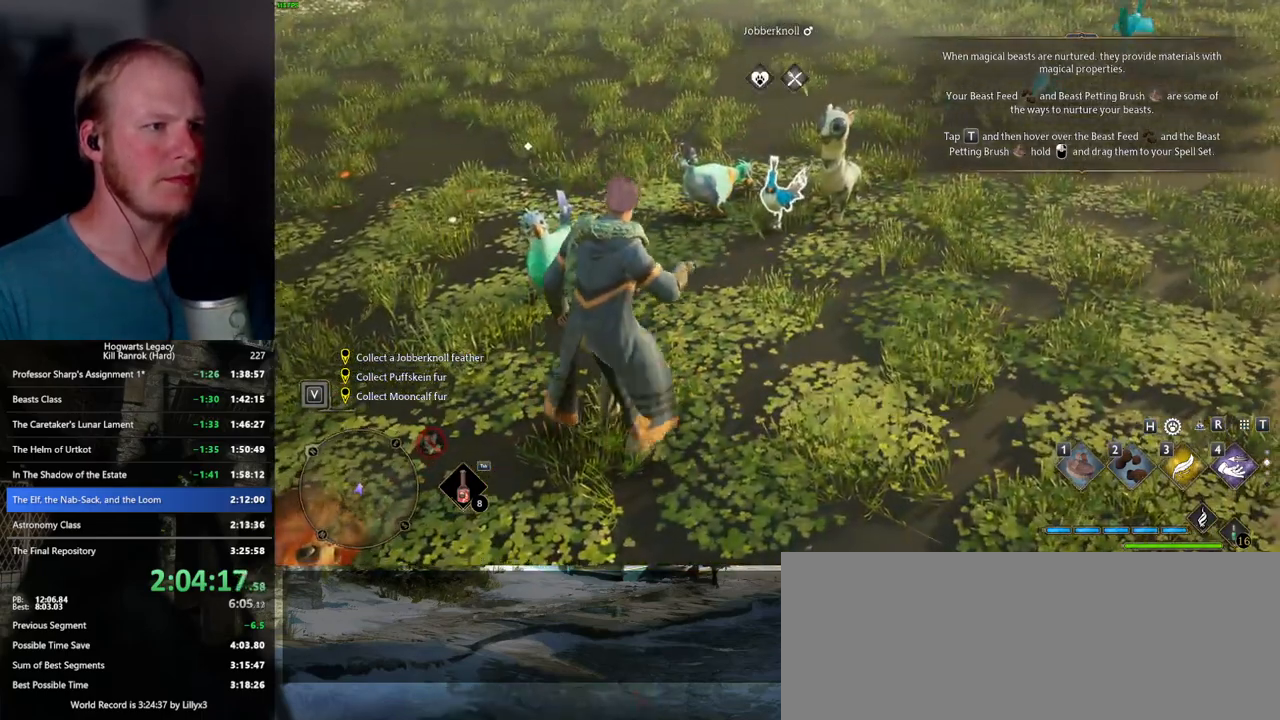
{"keys": [], "mouse": [], "events": []}
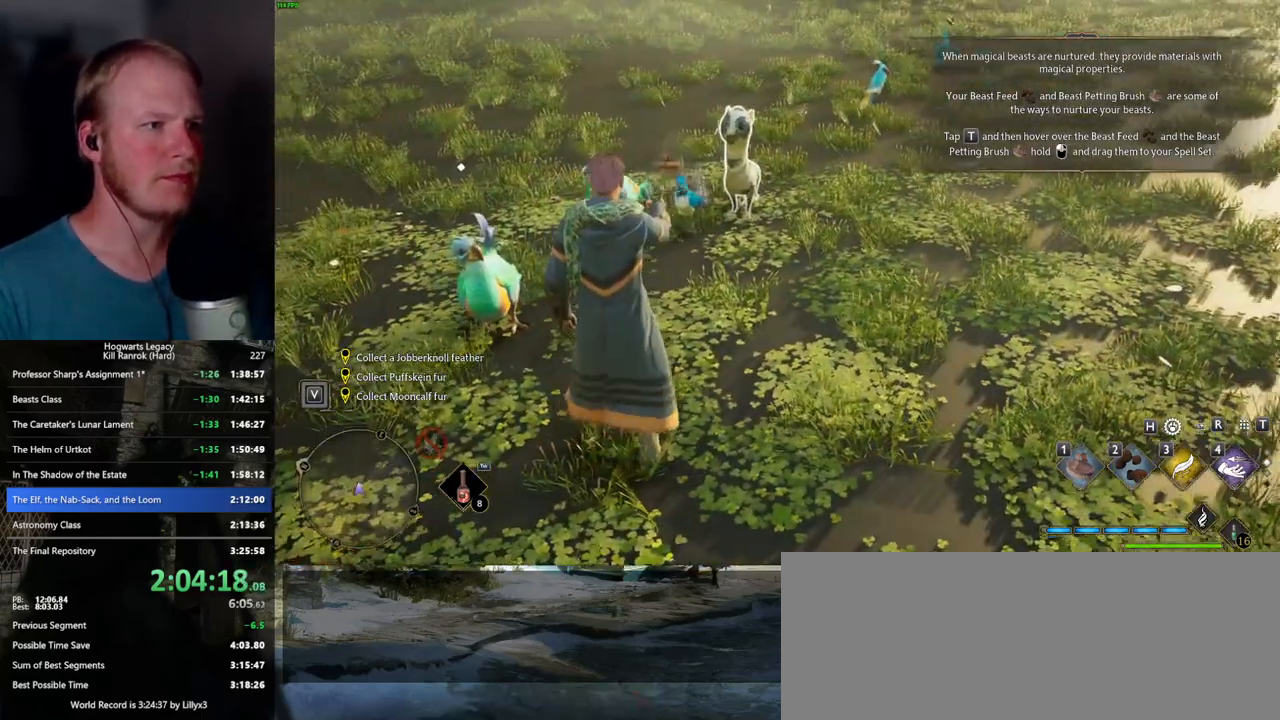
{"keys": [], "mouse": [], "events": [[50, "1", "down"], [150, "1", "up"], [217, "1", "down"], [300, "1", "up"], [367, "1", "down"], [450, "1", "up"]]}
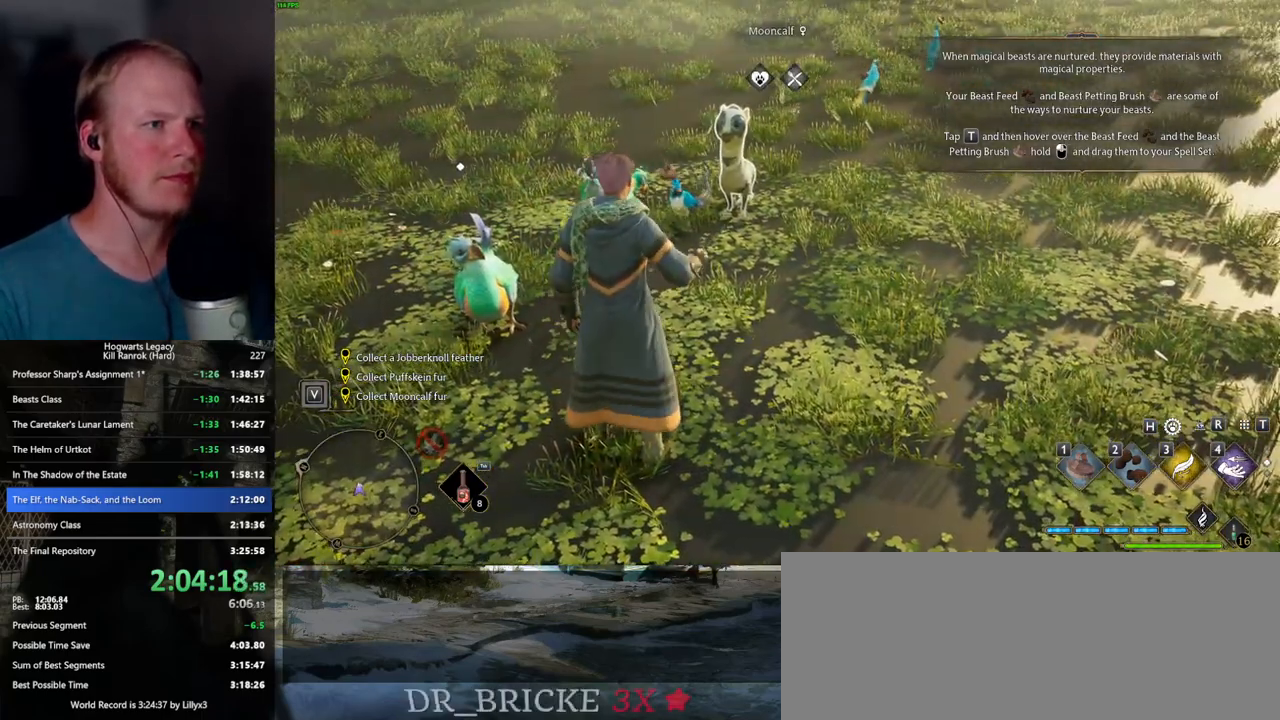
{"keys": [], "mouse": [], "events": [[17, "1", "down"], [100, "1", "up"], [167, "1", "down"], [250, "1", "up"]]}
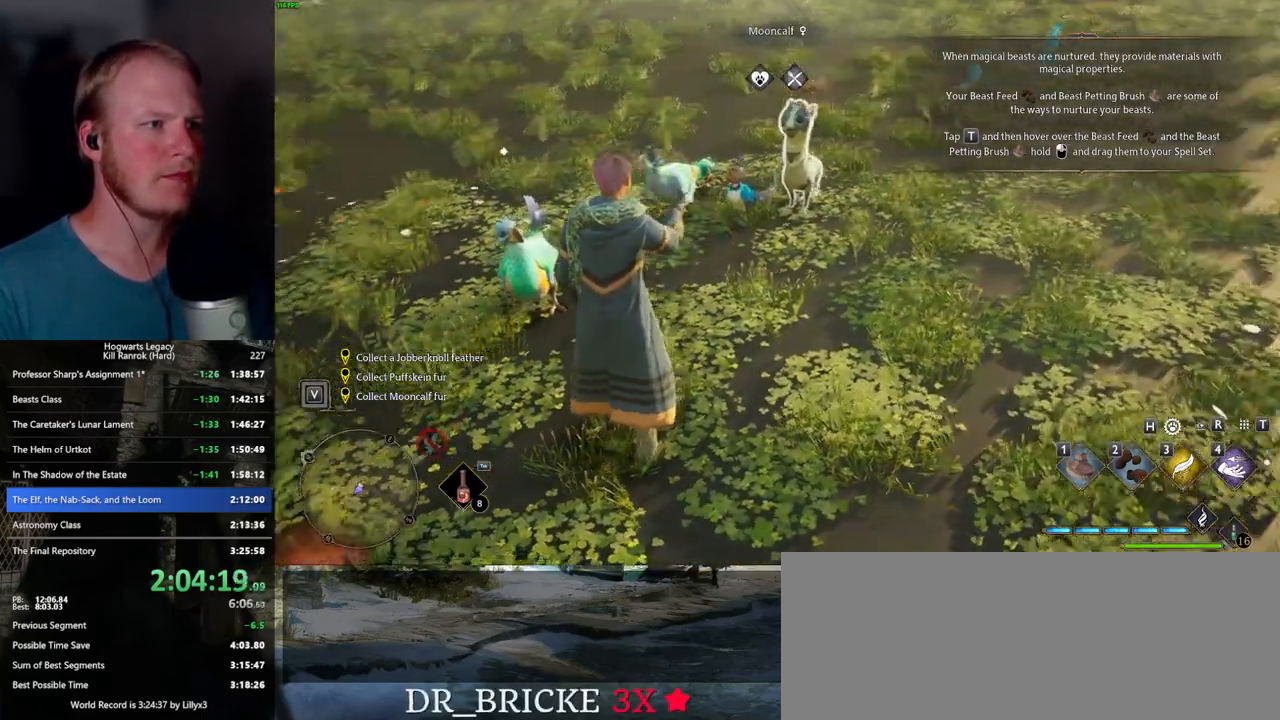
{"keys": ["1"], "mouse": [], "events": [[317, "1", "down"], [417, "1", "up"], [500, "1", "down"]]}
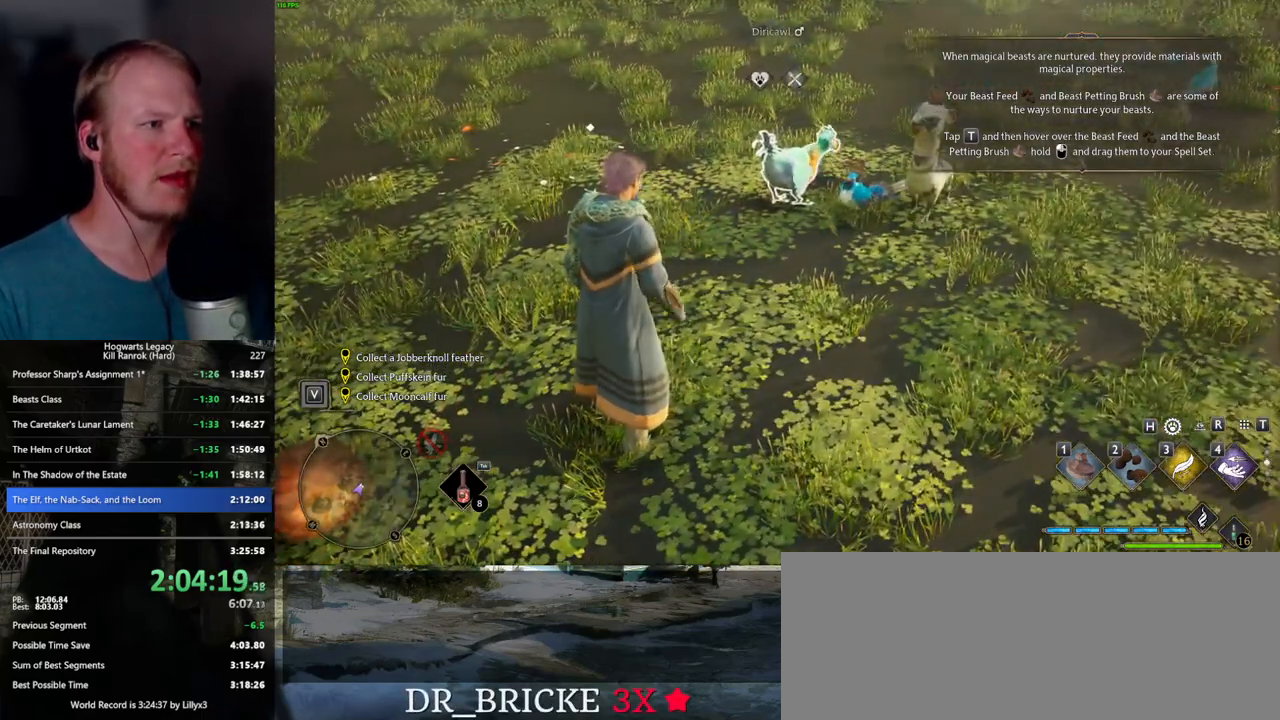
{"keys": ["1"], "mouse": [], "events": [[67, "1", "up"], [150, "1", "down"], [217, "1", "up"], [300, "1", "down"], [367, "1", "up"], [450, "1", "down"]]}
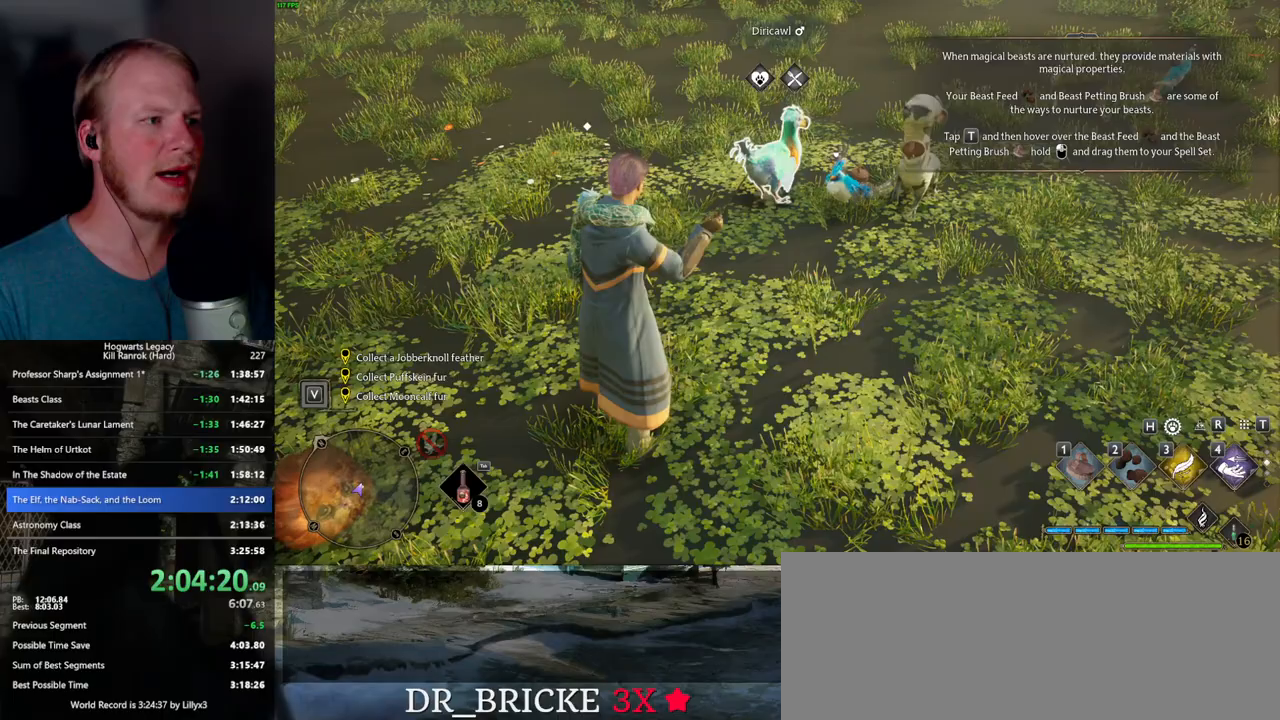
{"keys": ["1"], "mouse": [], "events": [[33, "1", "up"], [500, "1", "down"]]}
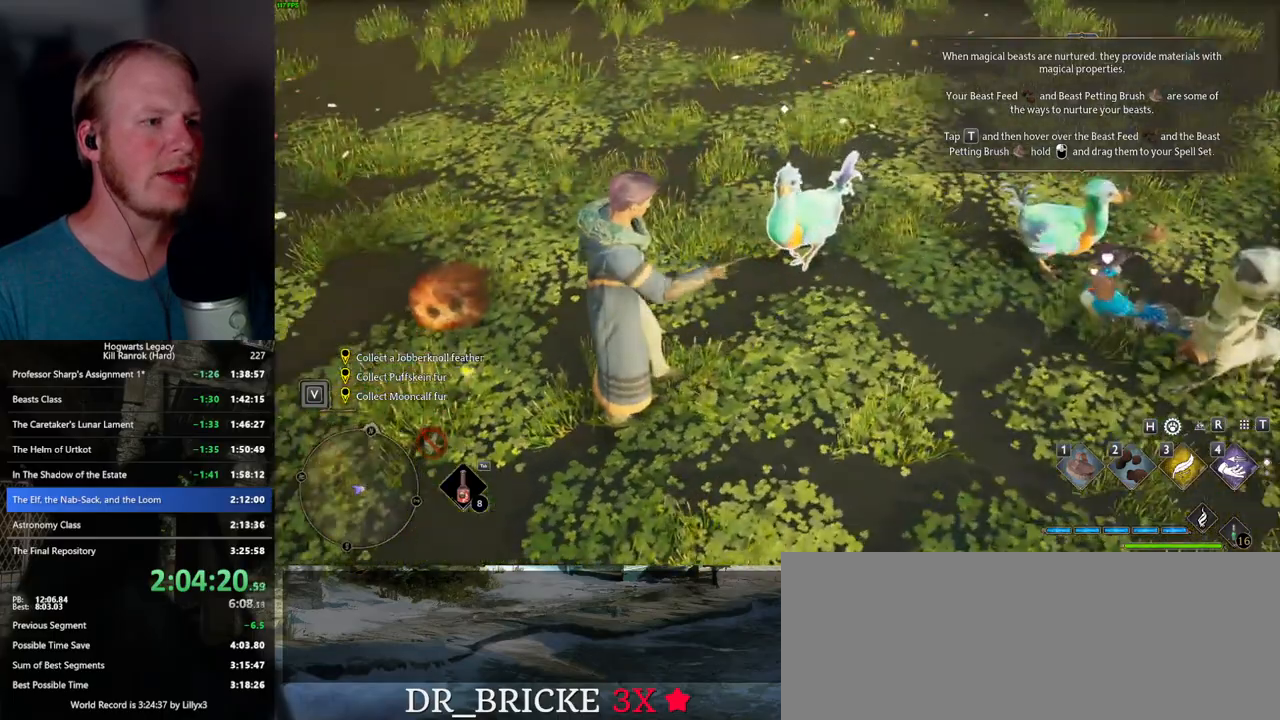
{"keys": ["1"], "mouse": [], "events": [[83, "1", "up"], [167, "1", "down"], [233, "1", "up"], [317, "1", "down"], [367, "1", "up"], [467, "1", "down"]]}
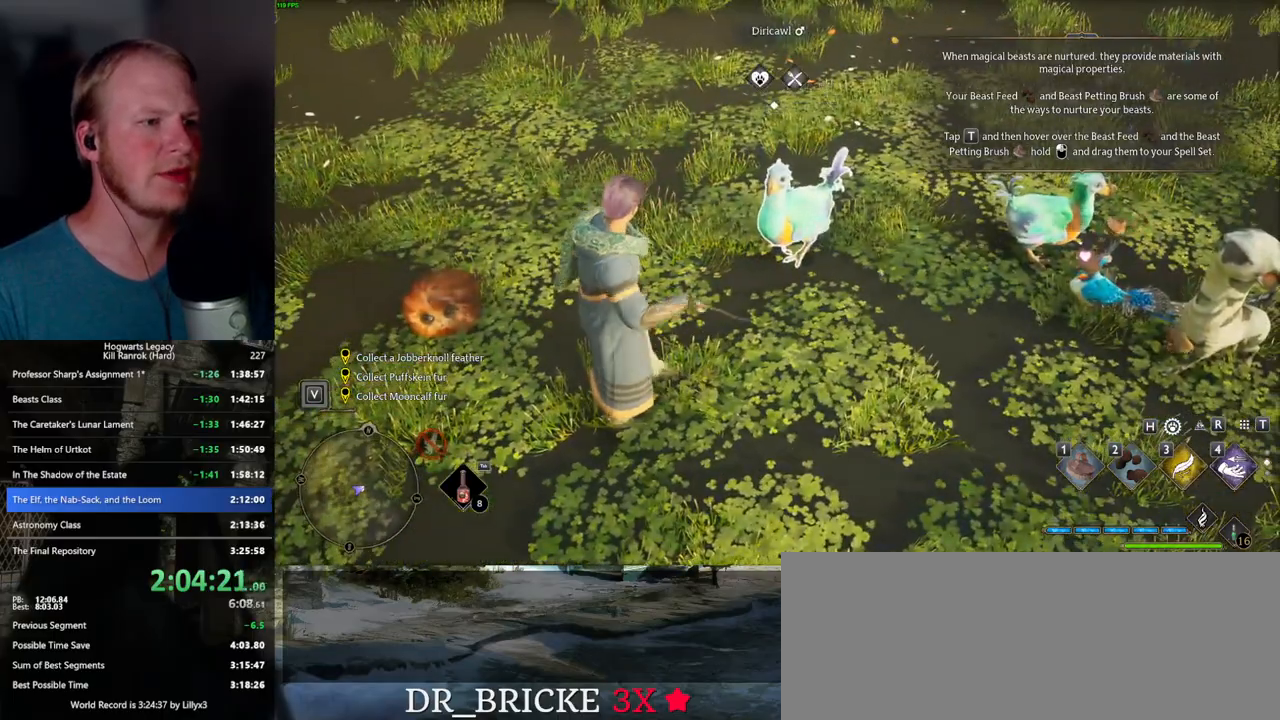
{"keys": [], "mouse": [], "events": [[17, "1", "up"], [117, "1", "down"], [183, "1", "up"]]}
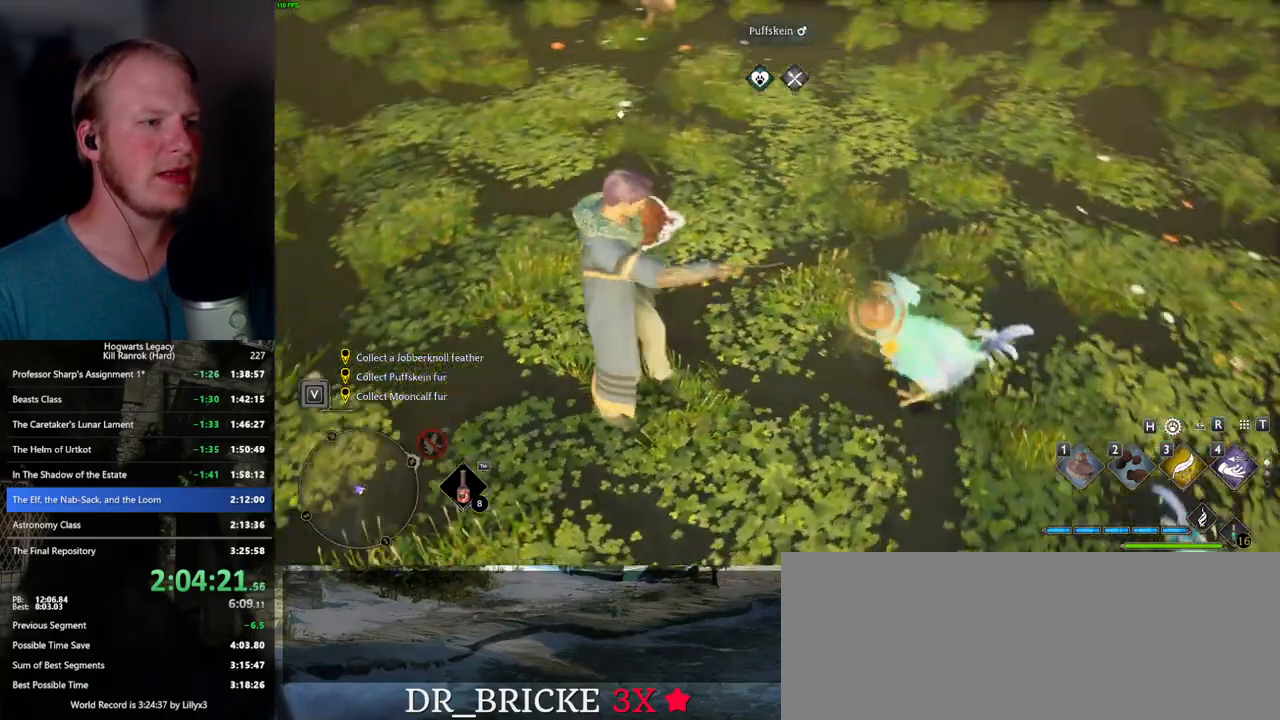
{"keys": [], "mouse": [], "events": [[267, "1", "down"], [350, "1", "up"], [433, "1", "down"], [500, "1", "up"]]}
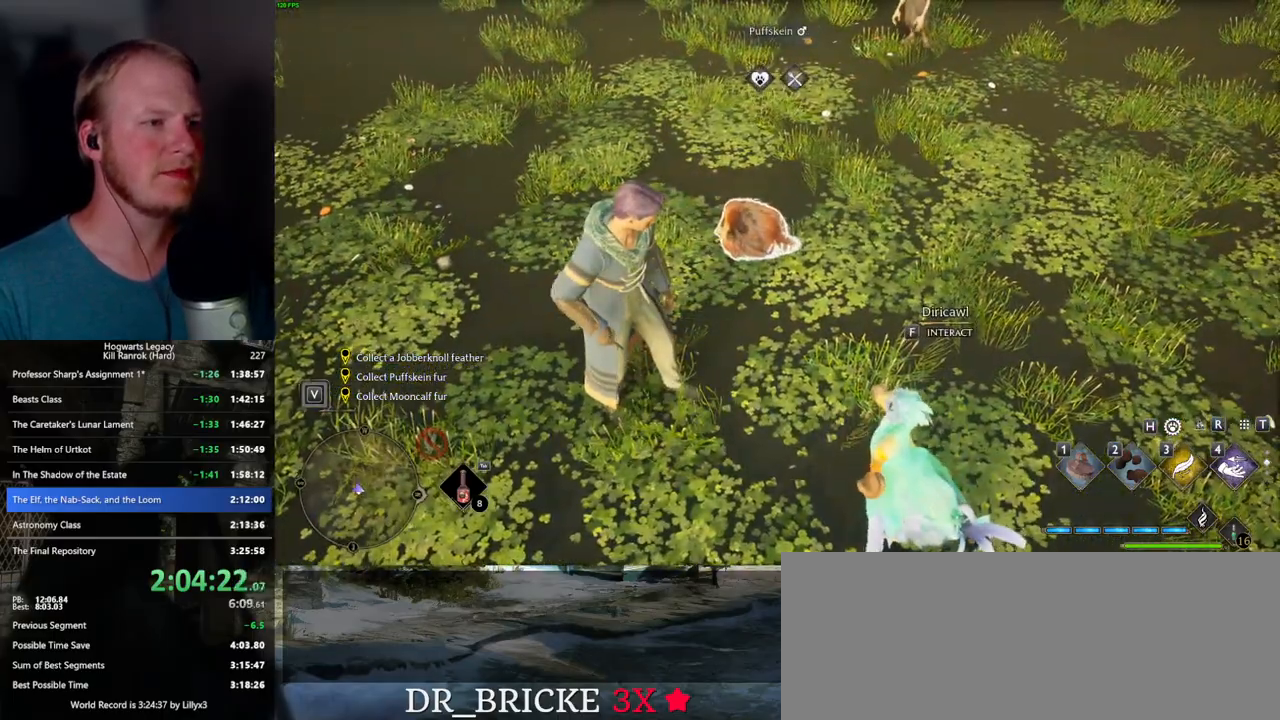
{"keys": [], "mouse": [], "events": [[100, "1", "down"], [167, "1", "up"], [250, "1", "down"], [350, "1", "up"]]}
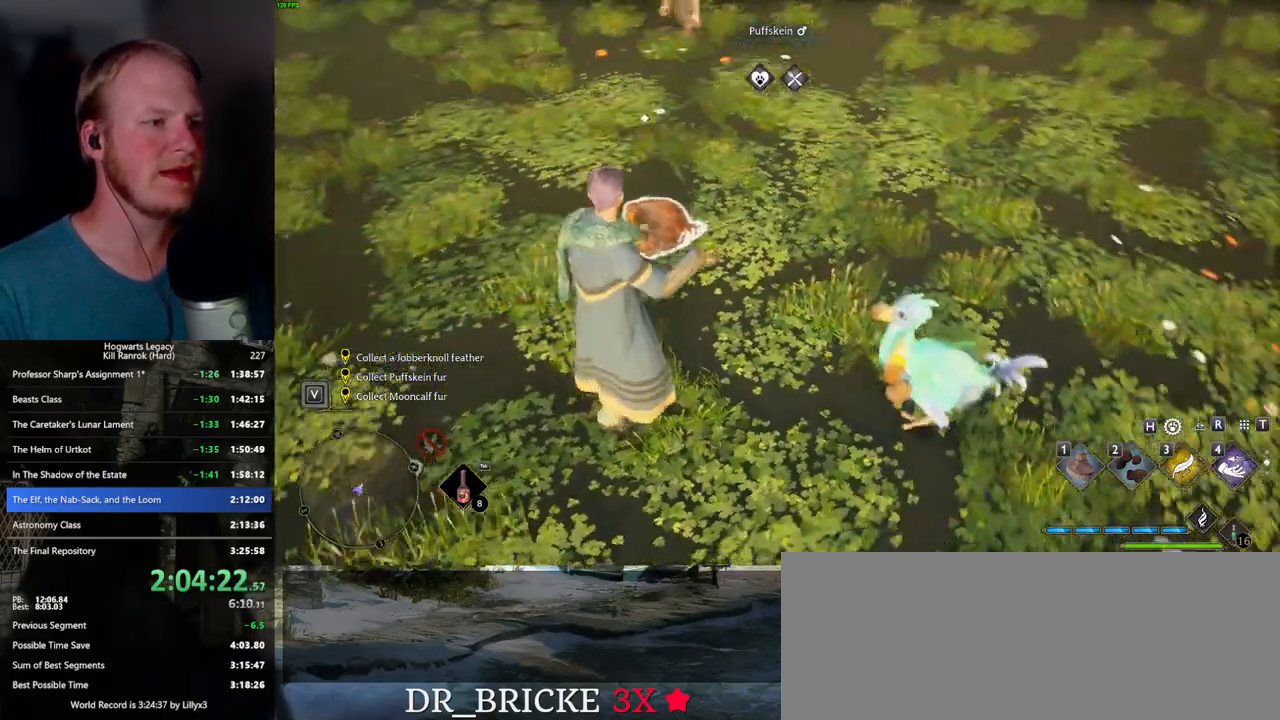
{"keys": ["d", "w"], "mouse": [], "events": [[233, "d", "down"], [450, "w", "down"]]}
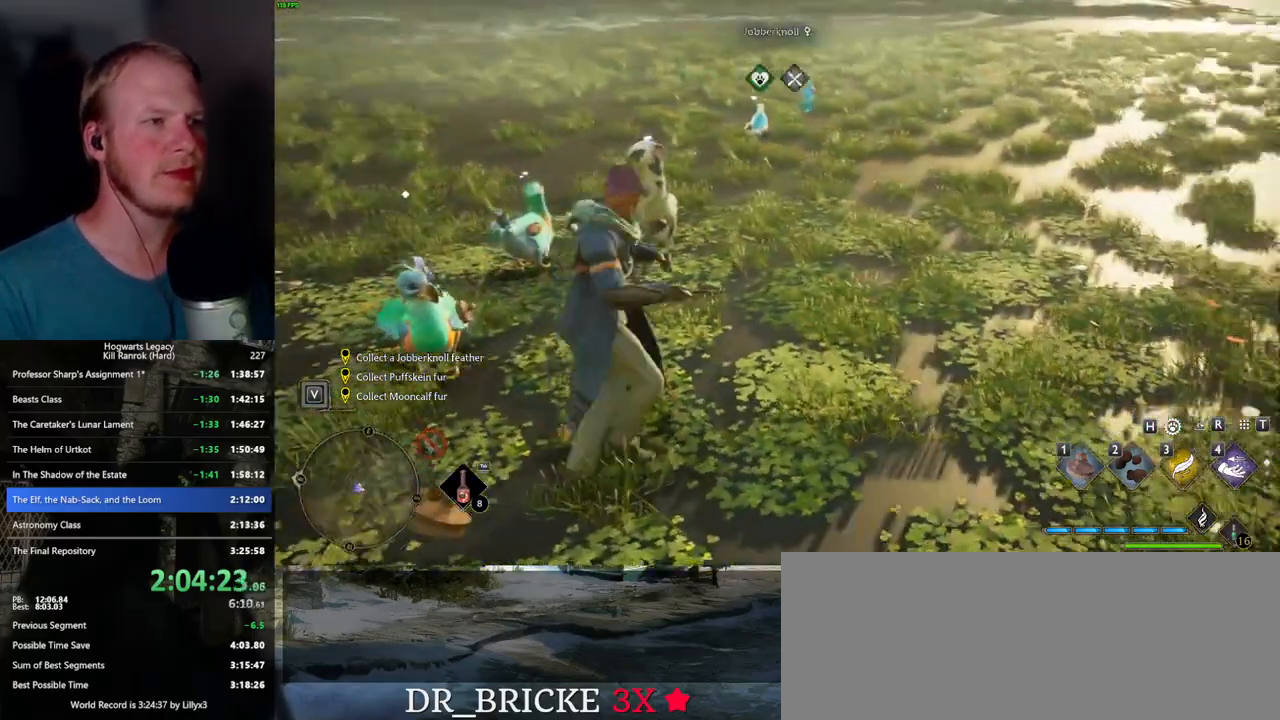
{"keys": ["w"], "mouse": [], "events": [[400, "d", "up"]]}
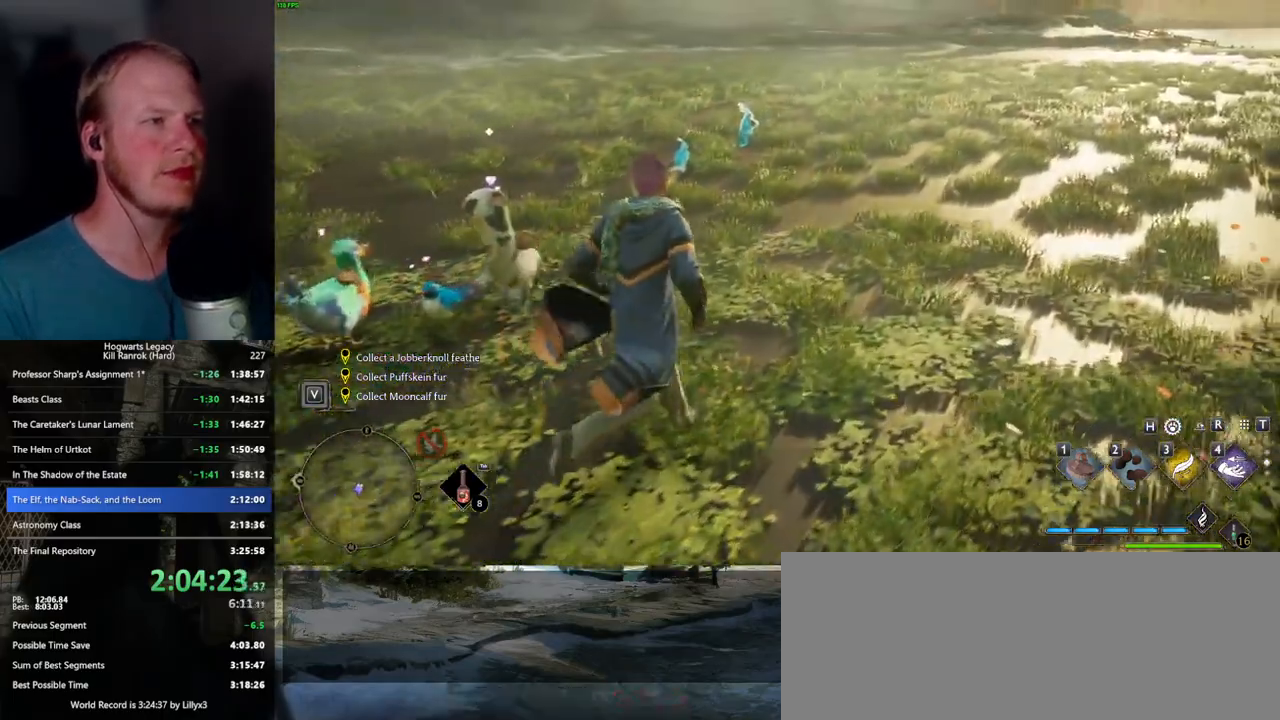
{"keys": ["w"], "mouse": [], "events": []}